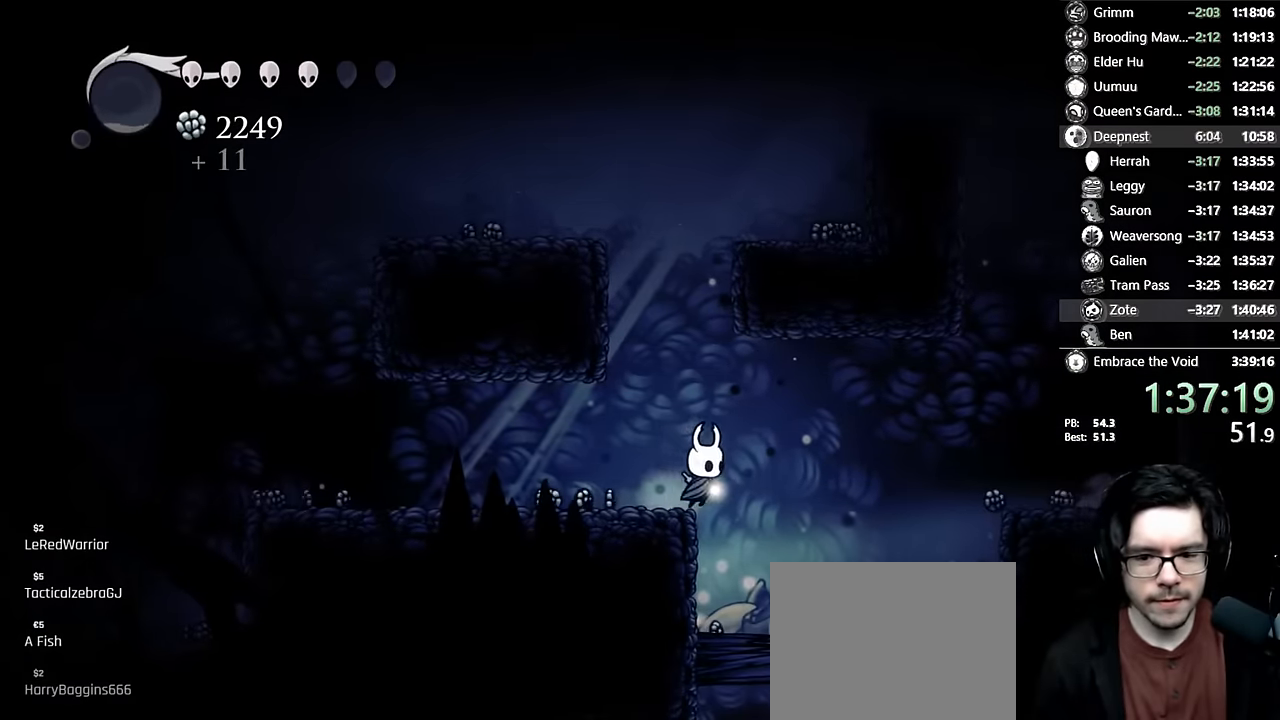
Gameplay with a controller (Xbox layout); each line is a JSON object with the inputs held at the frame after it. "events" lists button and stick changes between this image and that frame as [ms after this image, input, new state], when the widget could be followed in between. Not read: L3 R3.
{"buttons": [], "left_stick": "center", "right_stick": "center", "events": [[183, "DPAD_RIGHT", "up"], [300, "DPAD_RIGHT", "down"], [500, "DPAD_RIGHT", "up"]]}
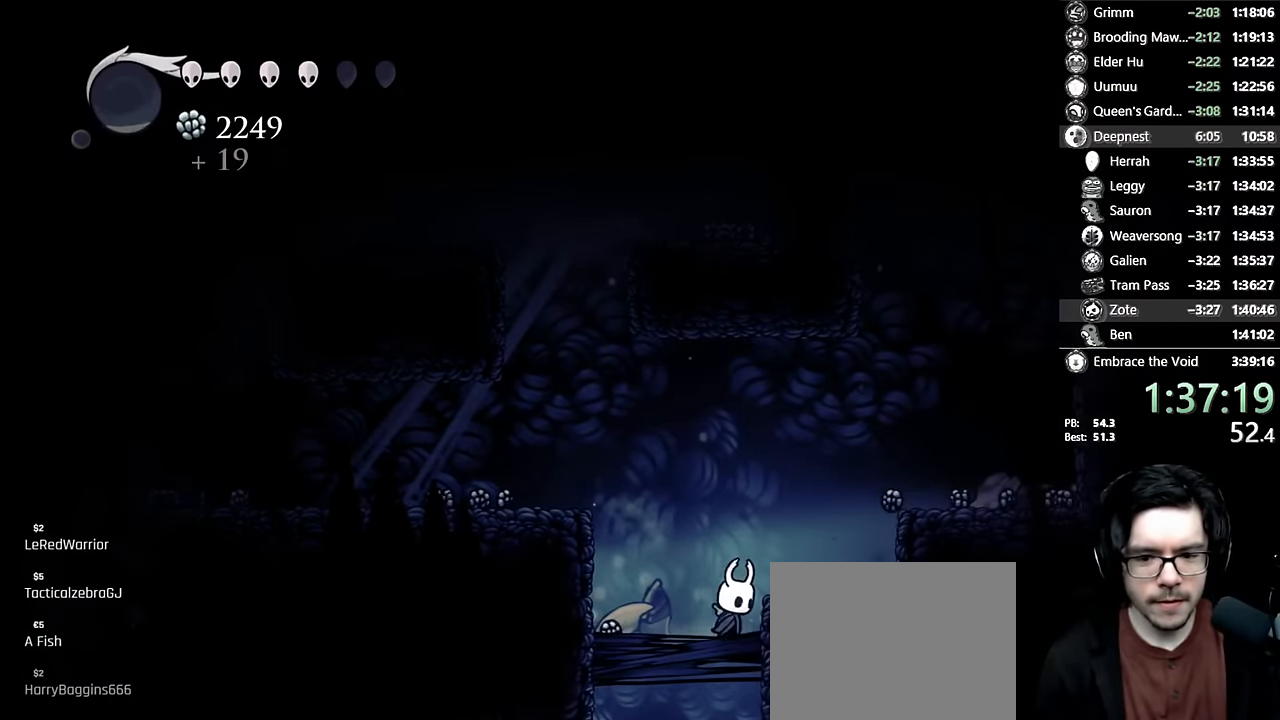
{"buttons": [], "left_stick": "center", "right_stick": "center", "events": [[183, "DPAD_RIGHT", "down"], [250, "DPAD_RIGHT", "up"]]}
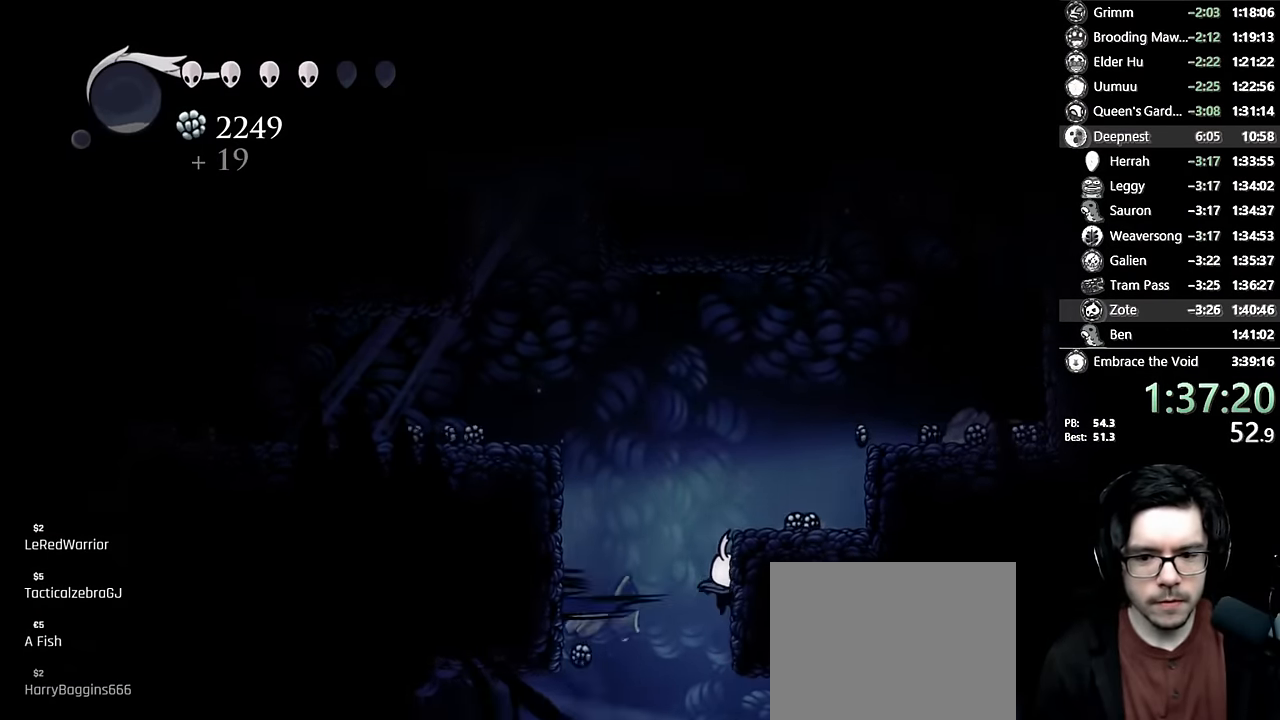
{"buttons": ["DPAD_RIGHT"], "left_stick": "center", "right_stick": "center", "events": [[250, "DPAD_RIGHT", "down"], [300, "R2", "down"], [500, "R2", "up"]]}
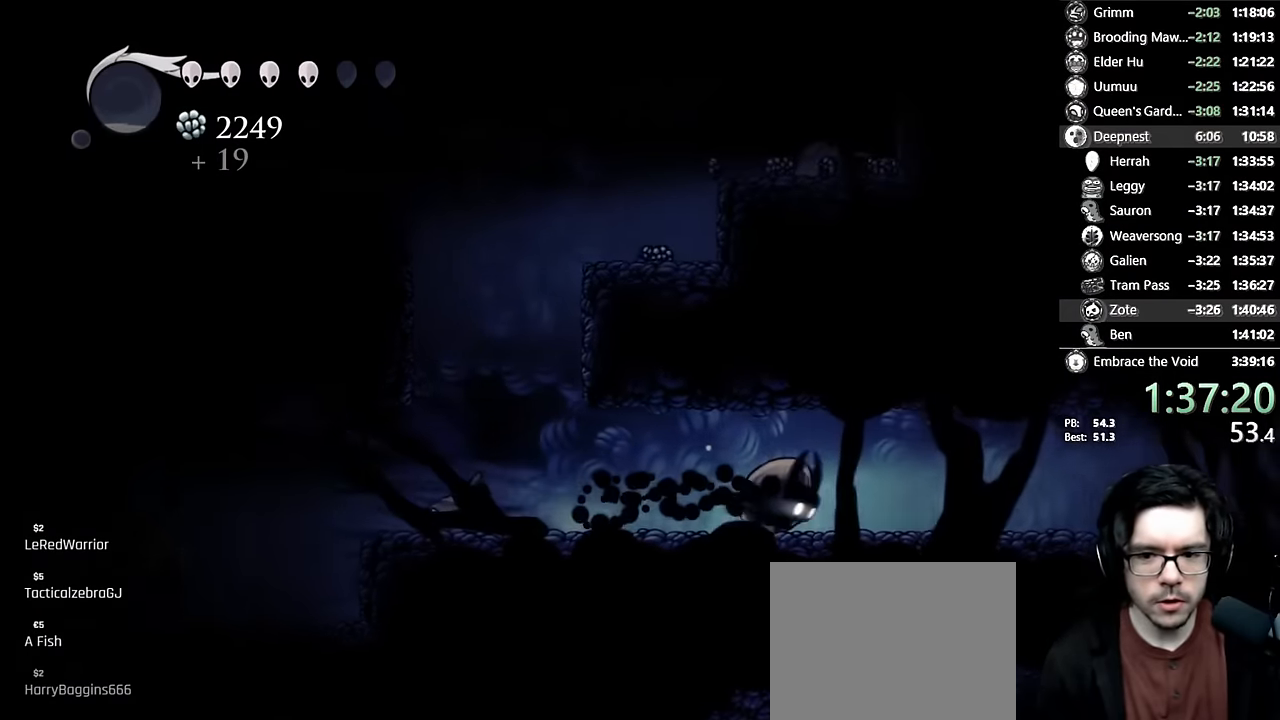
{"buttons": ["DPAD_RIGHT"], "left_stick": "center", "right_stick": "center", "events": [[183, "R2", "down"], [400, "R2", "up"]]}
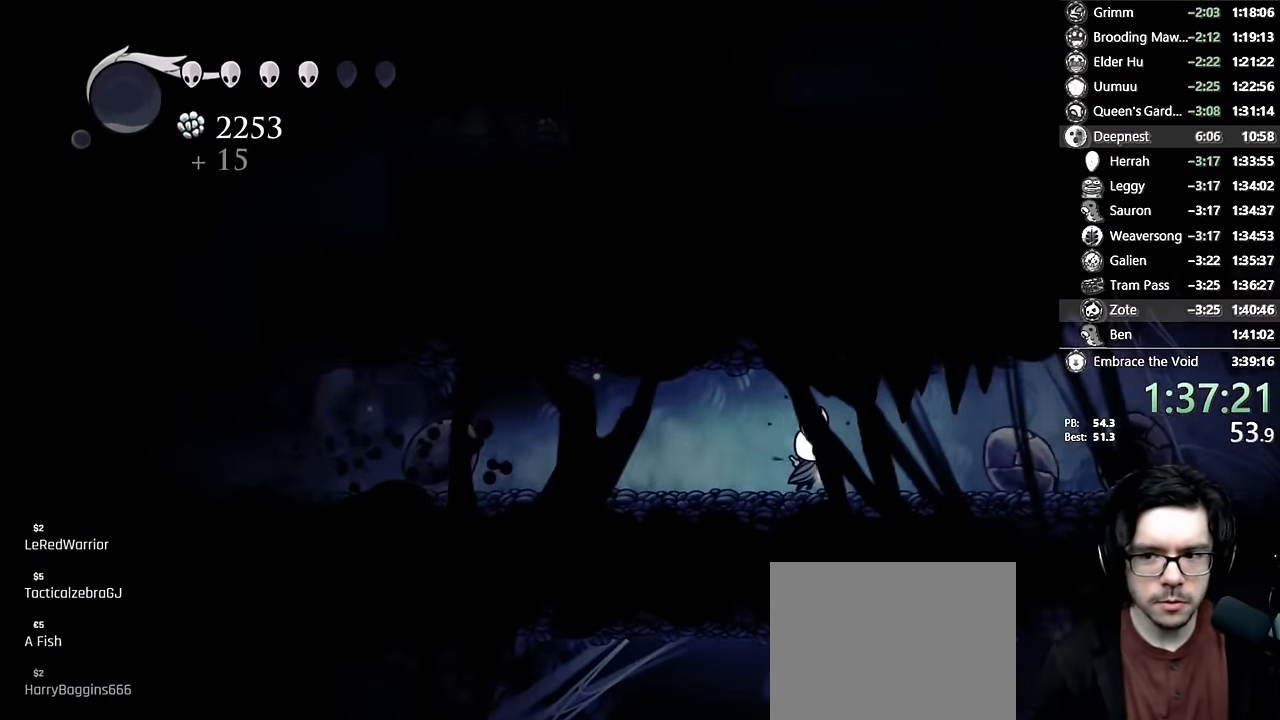
{"buttons": ["DPAD_RIGHT"], "left_stick": "center", "right_stick": "center", "events": [[50, "DPAD_RIGHT", "up"], [116, "DPAD_RIGHT", "down"], [116, "R2", "down"], [316, "R2", "up"]]}
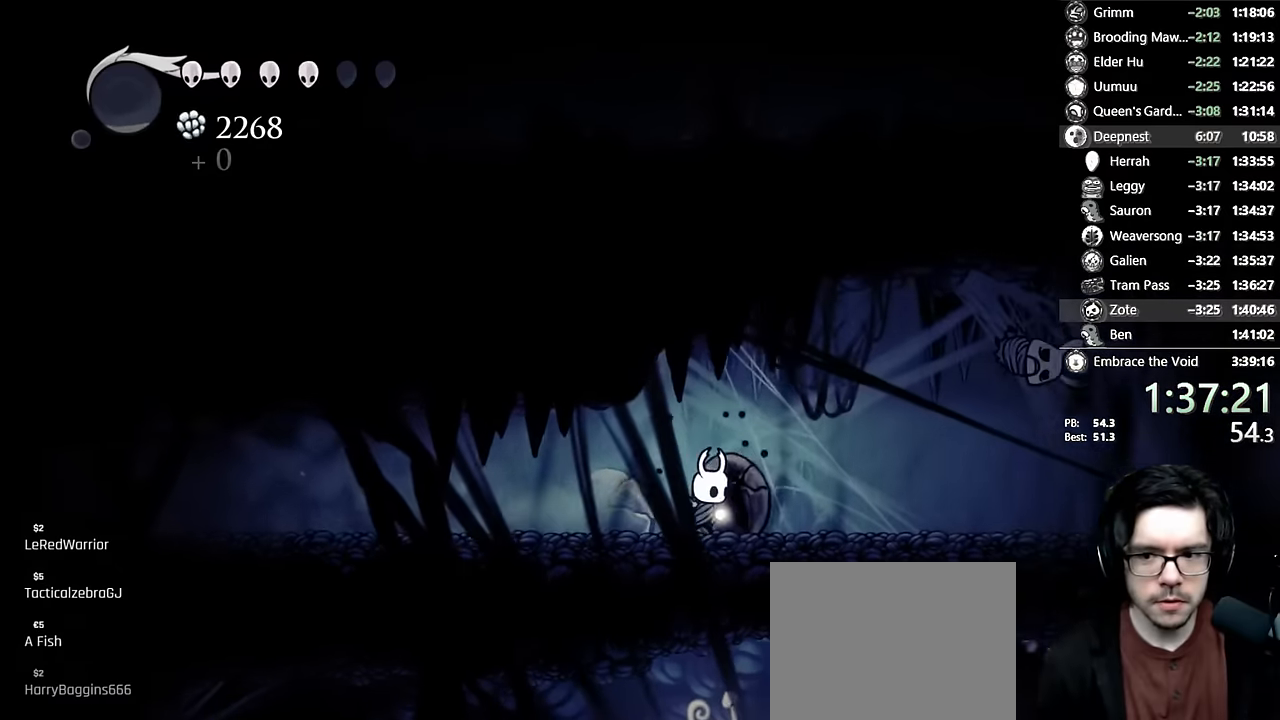
{"buttons": ["X", "DPAD_RIGHT"], "left_stick": "center", "right_stick": "center", "events": [[283, "A", "down"], [416, "X", "down"], [483, "A", "up"]]}
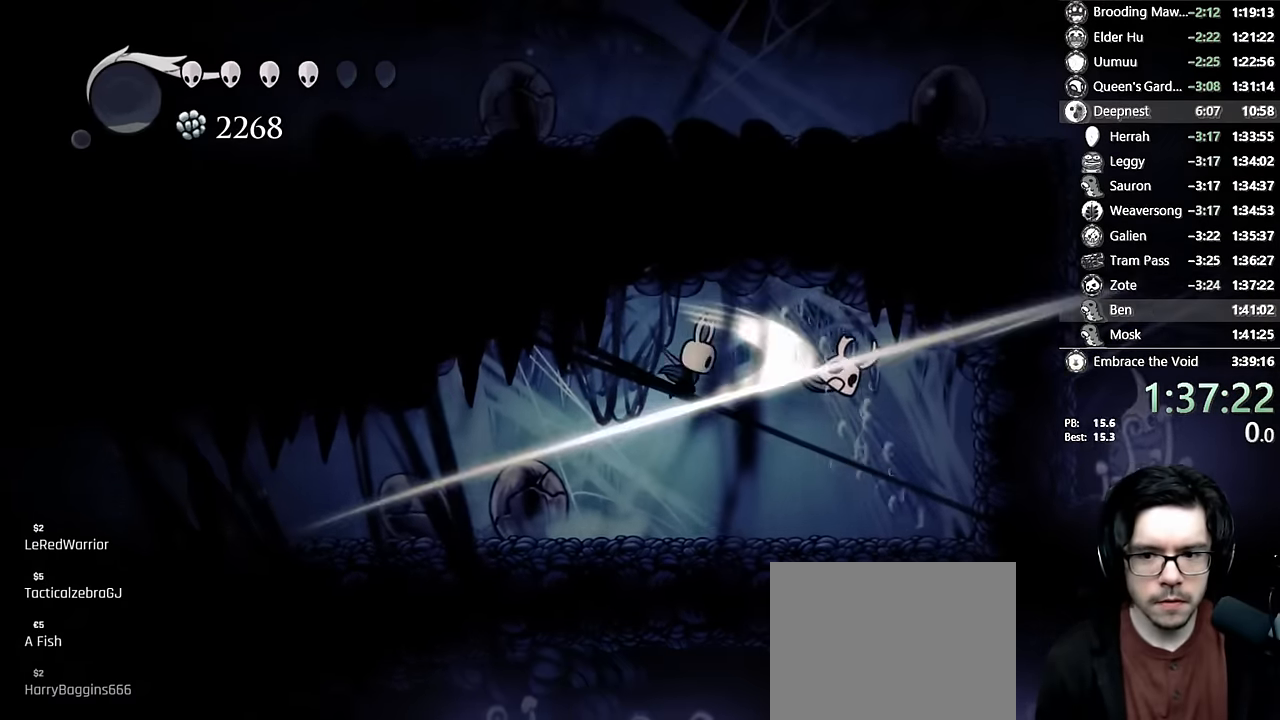
{"buttons": ["DPAD_LEFT"], "left_stick": "center", "right_stick": "center", "events": [[33, "X", "up"], [50, "DPAD_RIGHT", "up"], [66, "DPAD_LEFT", "down"], [266, "R2", "down"], [500, "R2", "up"]]}
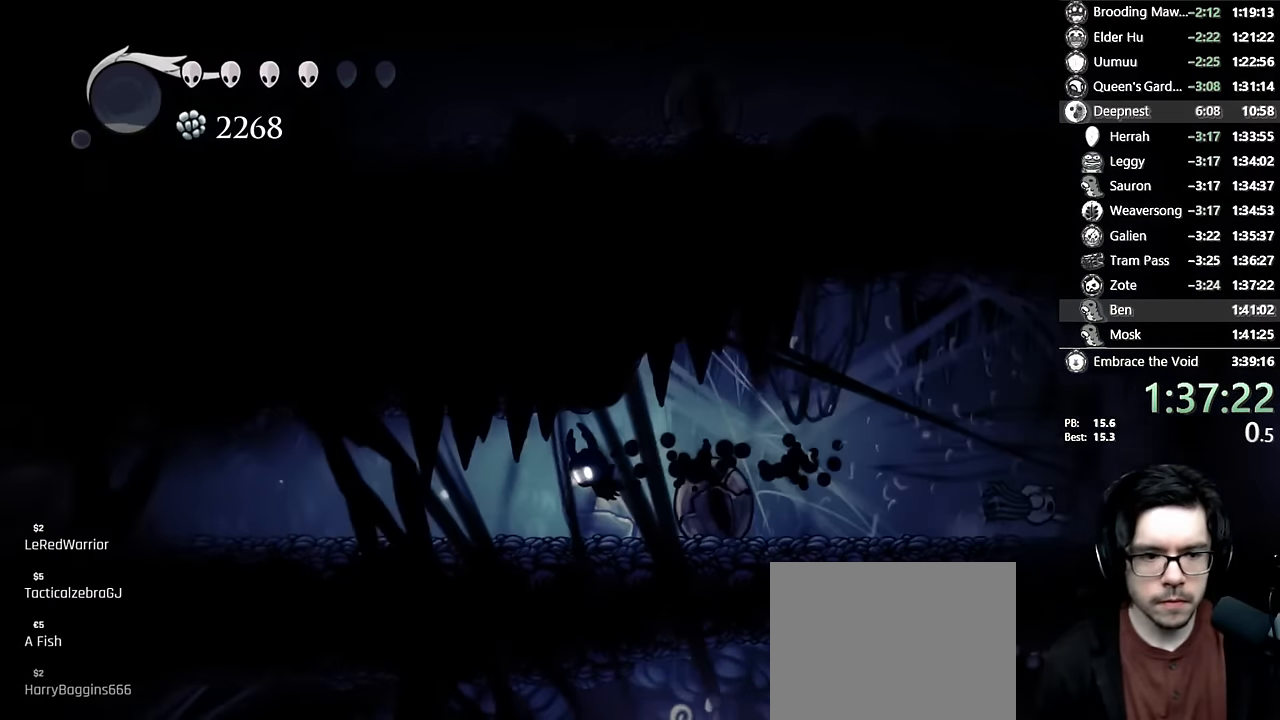
{"buttons": ["DPAD_LEFT"], "left_stick": "center", "right_stick": "center", "events": [[233, "R2", "down"], [450, "R2", "up"]]}
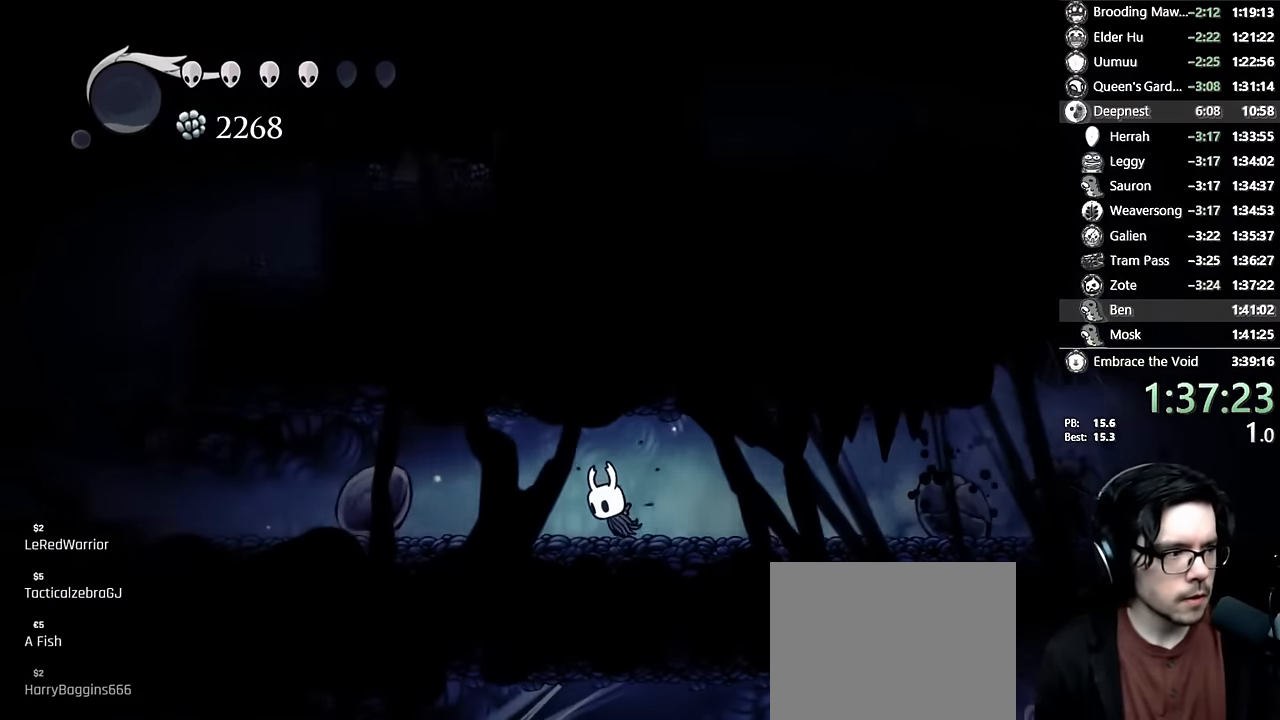
{"buttons": ["DPAD_LEFT"], "left_stick": "center", "right_stick": "center", "events": [[133, "R2", "down"], [350, "R2", "up"]]}
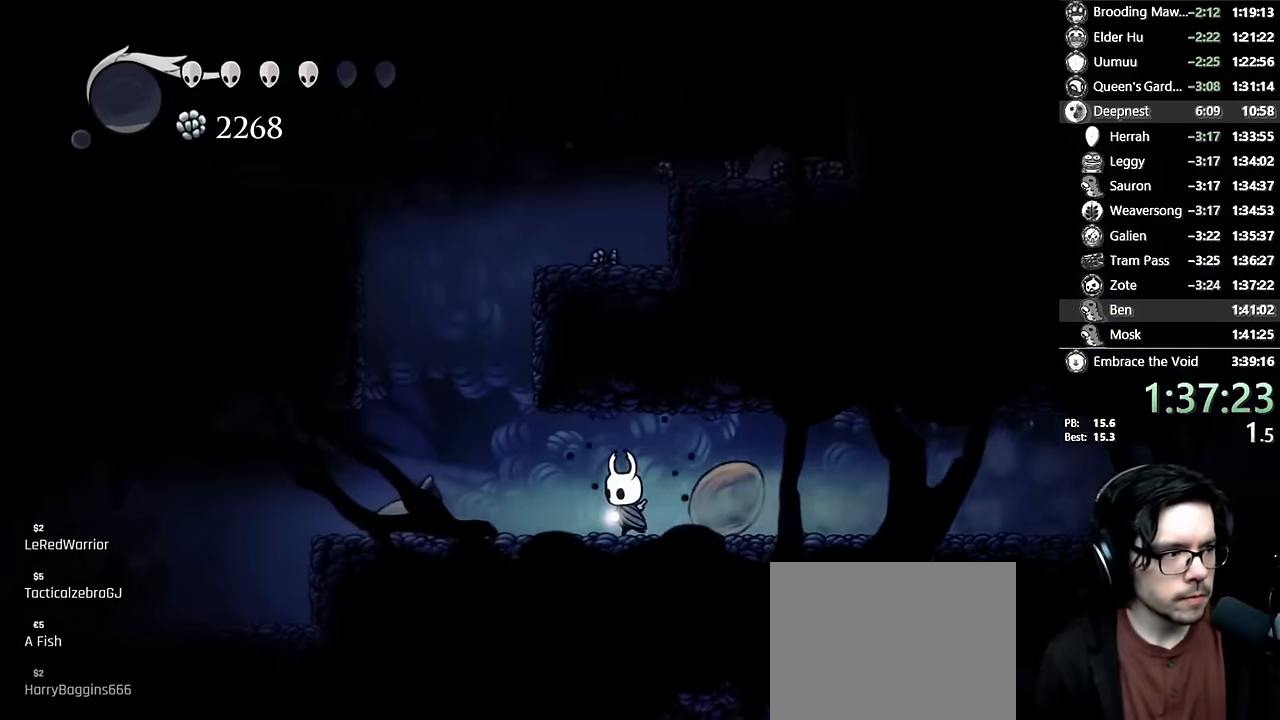
{"buttons": ["R2", "DPAD_LEFT"], "left_stick": "center", "right_stick": "center", "events": [[33, "R2", "down"], [266, "R2", "up"], [433, "R2", "down"]]}
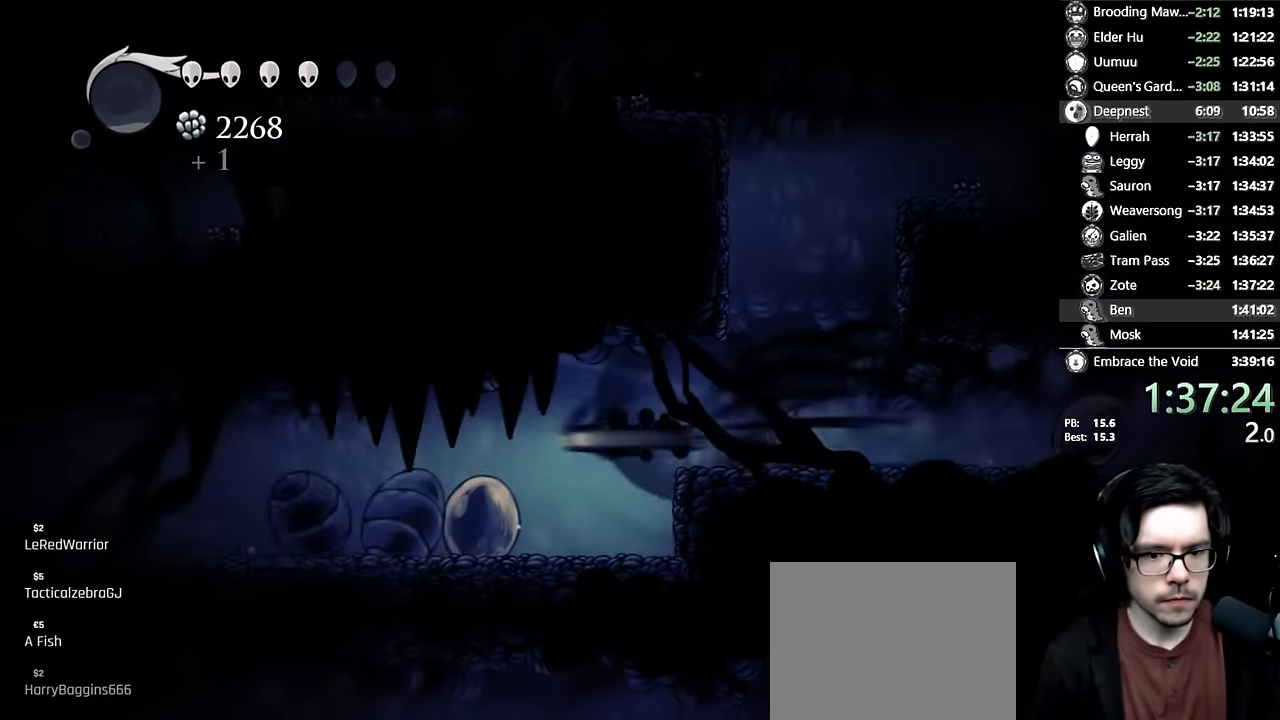
{"buttons": ["R2", "DPAD_LEFT"], "left_stick": "center", "right_stick": "center", "events": [[150, "R2", "up"], [466, "R2", "down"]]}
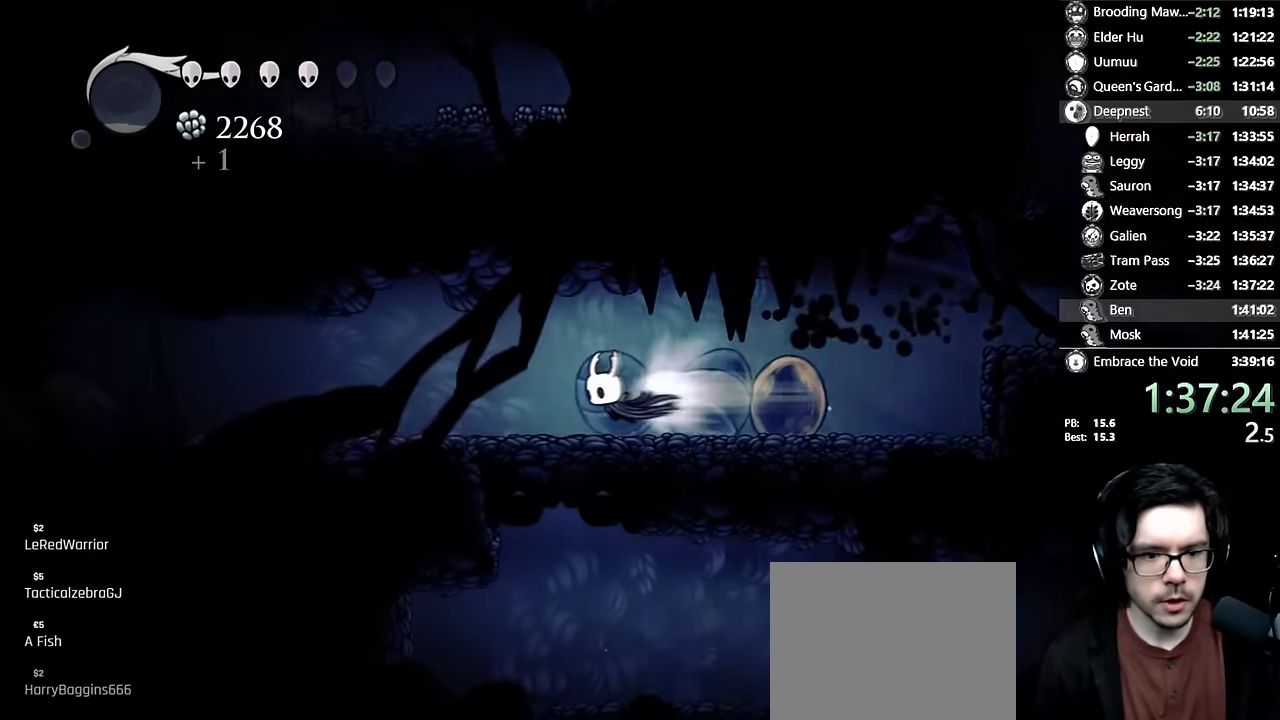
{"buttons": ["DPAD_LEFT"], "left_stick": "center", "right_stick": "center", "events": [[183, "R2", "up"]]}
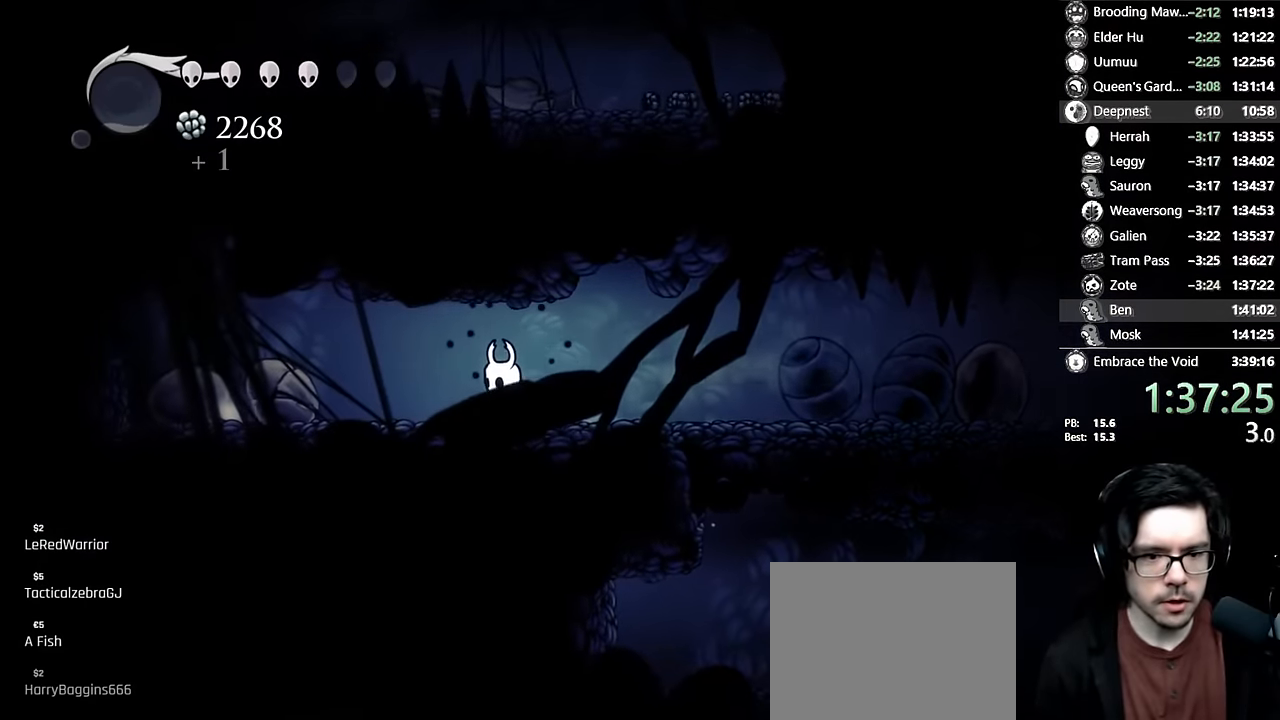
{"buttons": ["DPAD_LEFT"], "left_stick": "center", "right_stick": "center", "events": []}
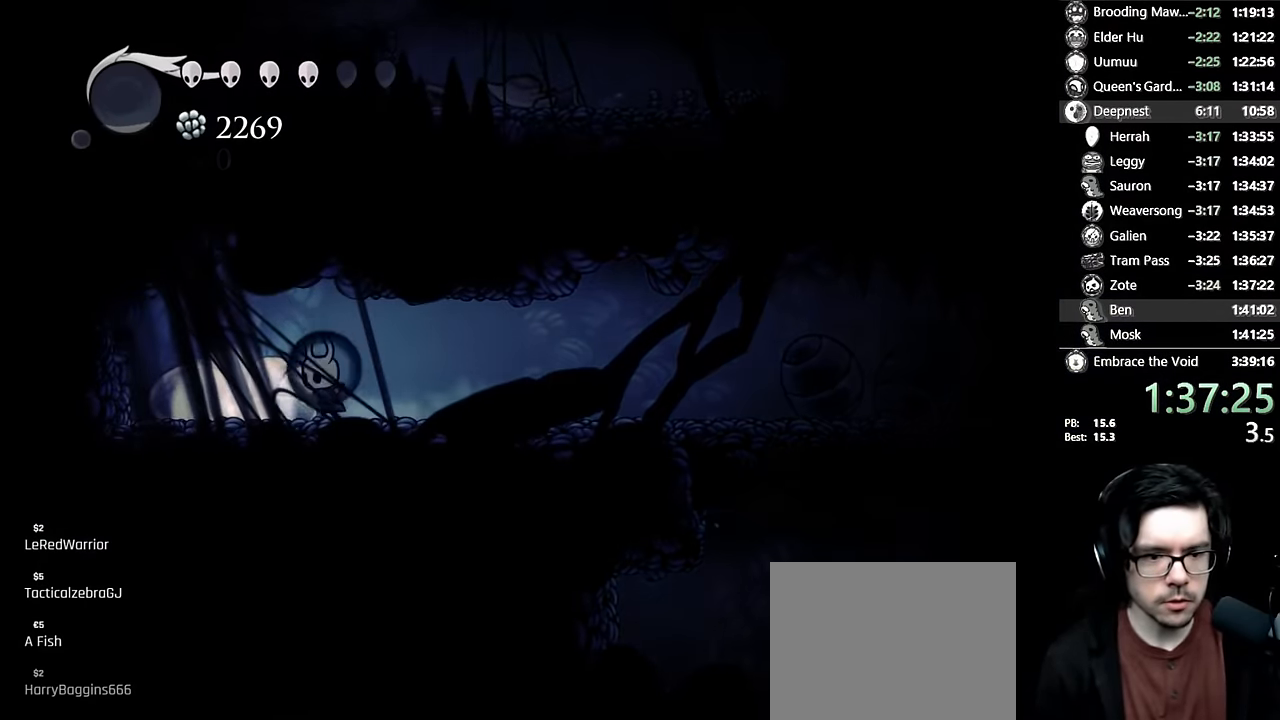
{"buttons": ["A"], "left_stick": "center", "right_stick": "center", "events": [[250, "DPAD_UP", "down"], [266, "DPAD_LEFT", "up"], [416, "A", "down"], [416, "DPAD_UP", "up"]]}
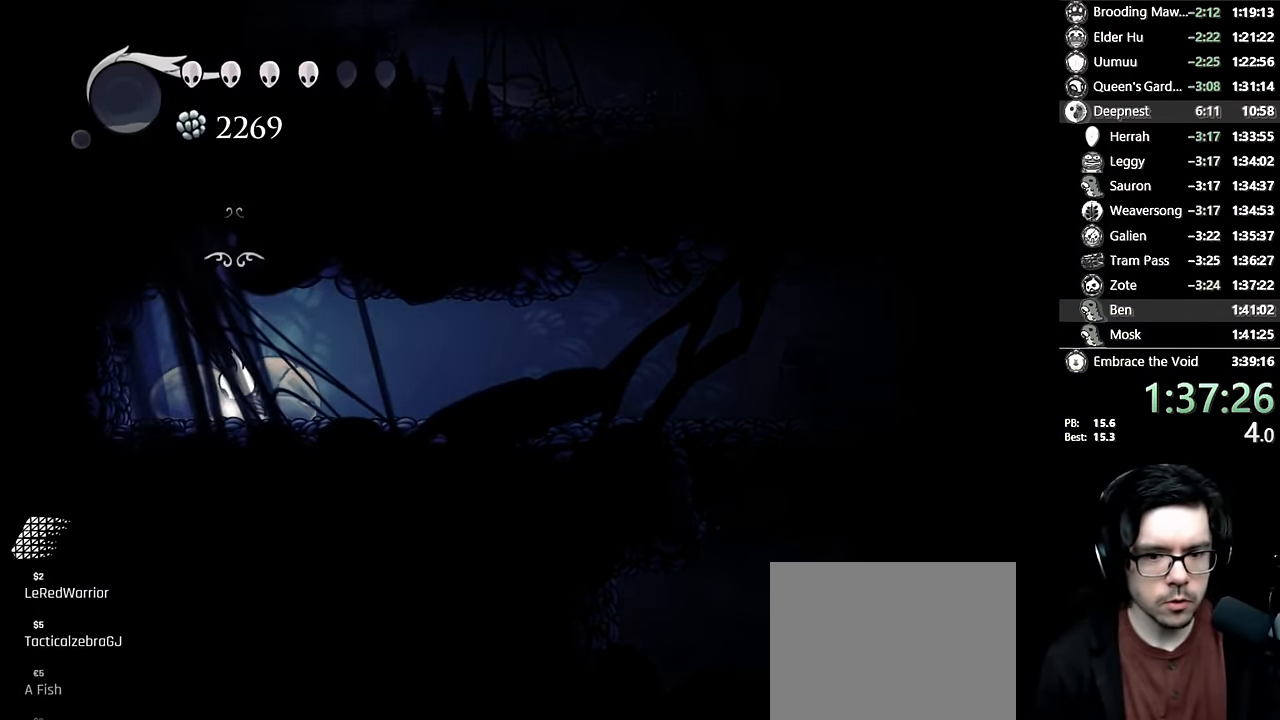
{"buttons": [], "left_stick": "center", "right_stick": "center", "events": [[50, "A", "up"], [100, "A", "down"], [150, "DPAD_RIGHT", "down"], [183, "A", "up"], [233, "DPAD_RIGHT", "up"], [250, "A", "down"], [333, "DPAD_RIGHT", "down"], [366, "A", "up"], [400, "A", "down"], [416, "DPAD_RIGHT", "up"], [500, "A", "up"]]}
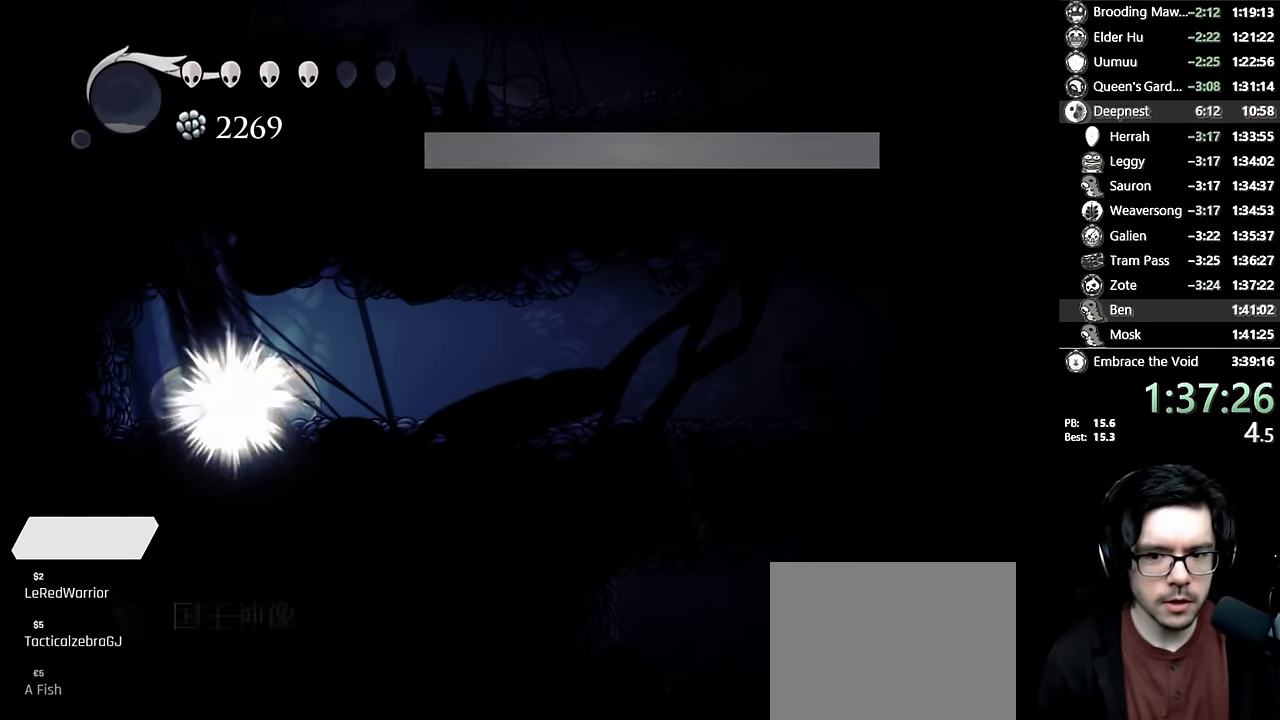
{"buttons": ["A"], "left_stick": "center", "right_stick": "center", "events": [[33, "A", "down"], [33, "DPAD_RIGHT", "down"], [133, "A", "up"], [133, "DPAD_RIGHT", "up"], [183, "A", "down"], [200, "DPAD_RIGHT", "down"], [266, "A", "up"], [300, "DPAD_RIGHT", "up"], [316, "A", "down"], [366, "DPAD_RIGHT", "down"], [400, "A", "up"], [450, "A", "down"], [466, "DPAD_RIGHT", "up"]]}
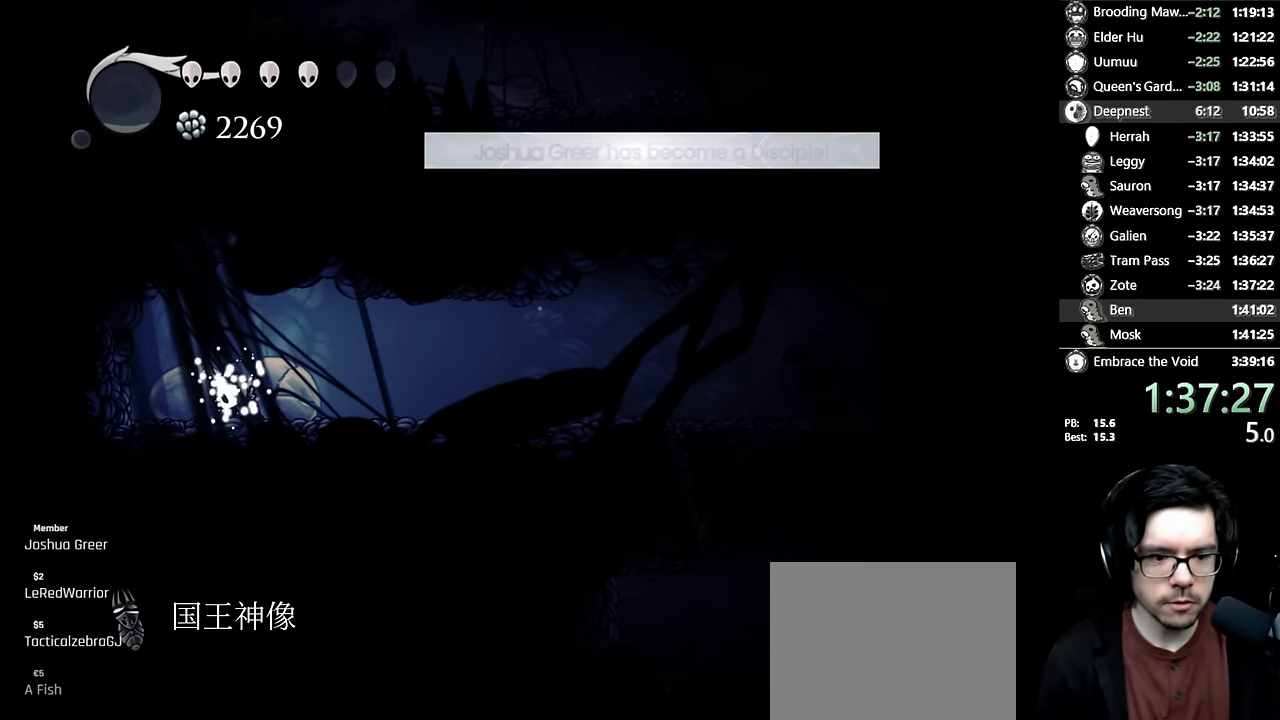
{"buttons": ["A", "DPAD_RIGHT"], "left_stick": "center", "right_stick": "center", "events": [[16, "A", "up"], [50, "DPAD_RIGHT", "down"], [83, "A", "down"], [133, "DPAD_RIGHT", "up"], [183, "A", "up"], [216, "DPAD_RIGHT", "down"], [233, "A", "down"], [316, "DPAD_RIGHT", "up"], [333, "A", "up"], [383, "A", "down"], [400, "DPAD_RIGHT", "down"]]}
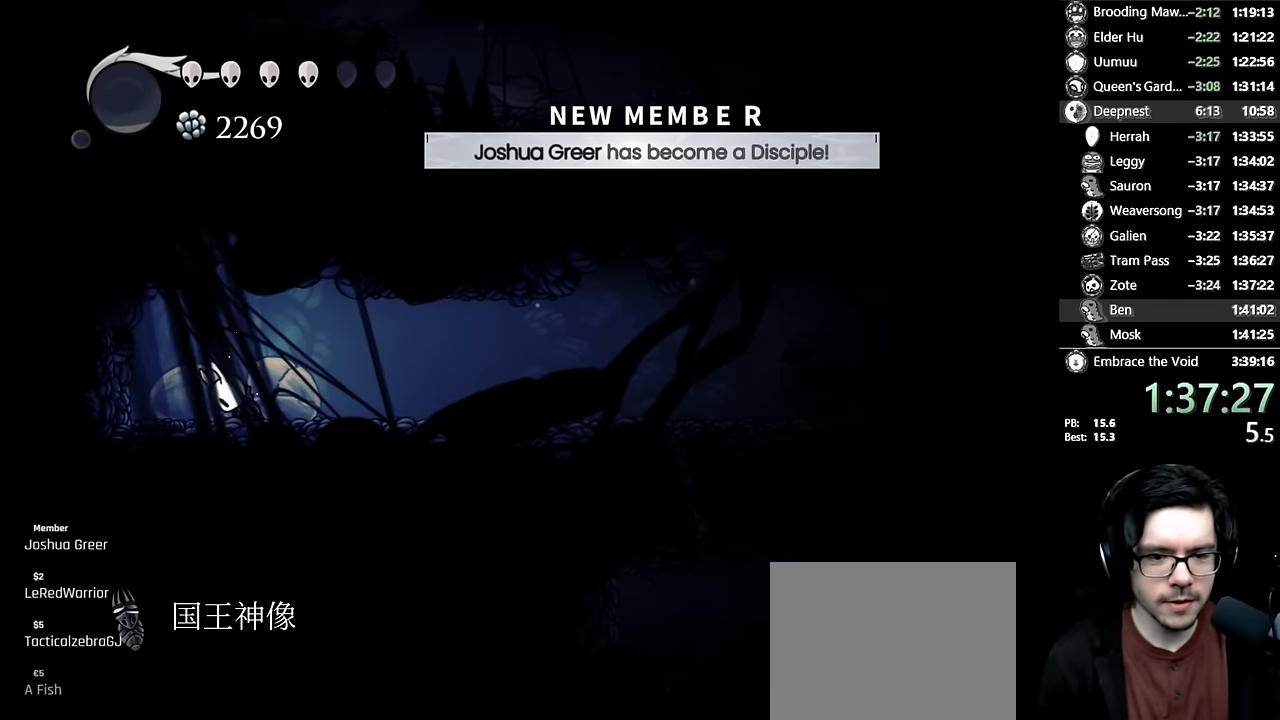
{"buttons": ["DPAD_RIGHT"], "left_stick": "center", "right_stick": "center", "events": [[16, "DPAD_RIGHT", "up"], [33, "A", "up"], [83, "DPAD_RIGHT", "down"], [183, "DPAD_RIGHT", "up"], [250, "DPAD_RIGHT", "down"]]}
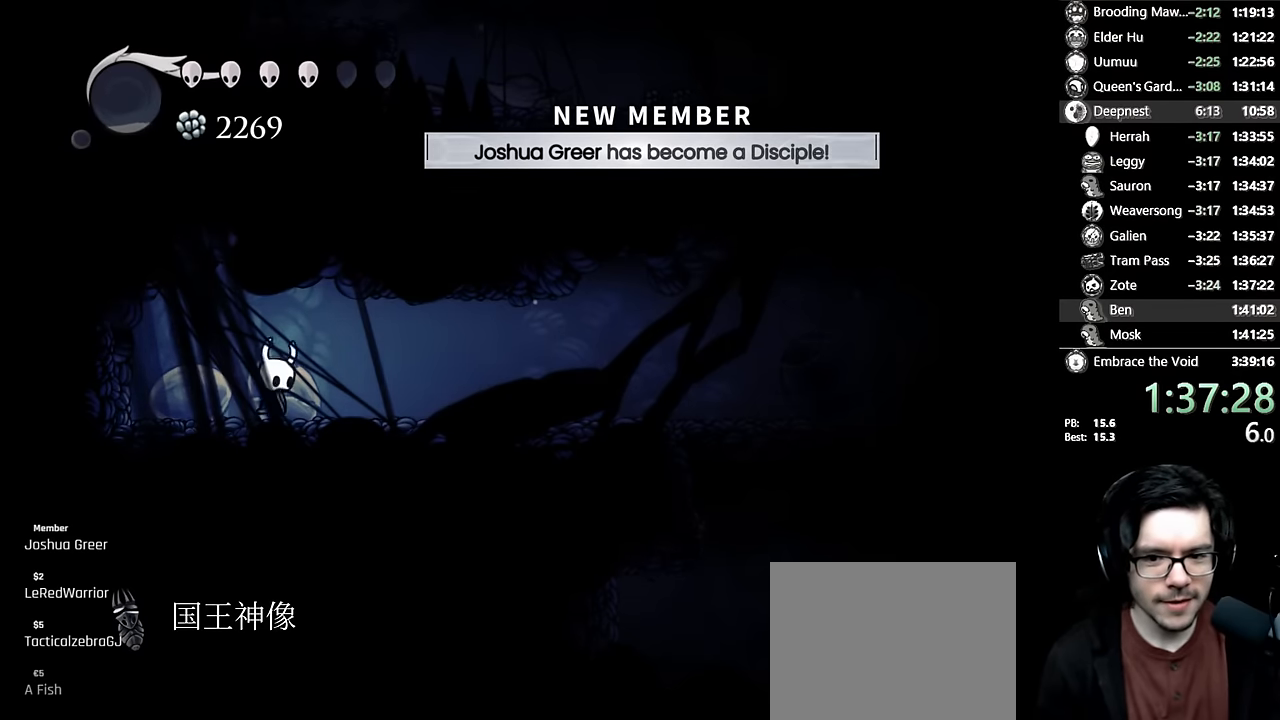
{"buttons": ["R2", "DPAD_RIGHT"], "left_stick": "center", "right_stick": "center", "events": [[416, "R2", "down"]]}
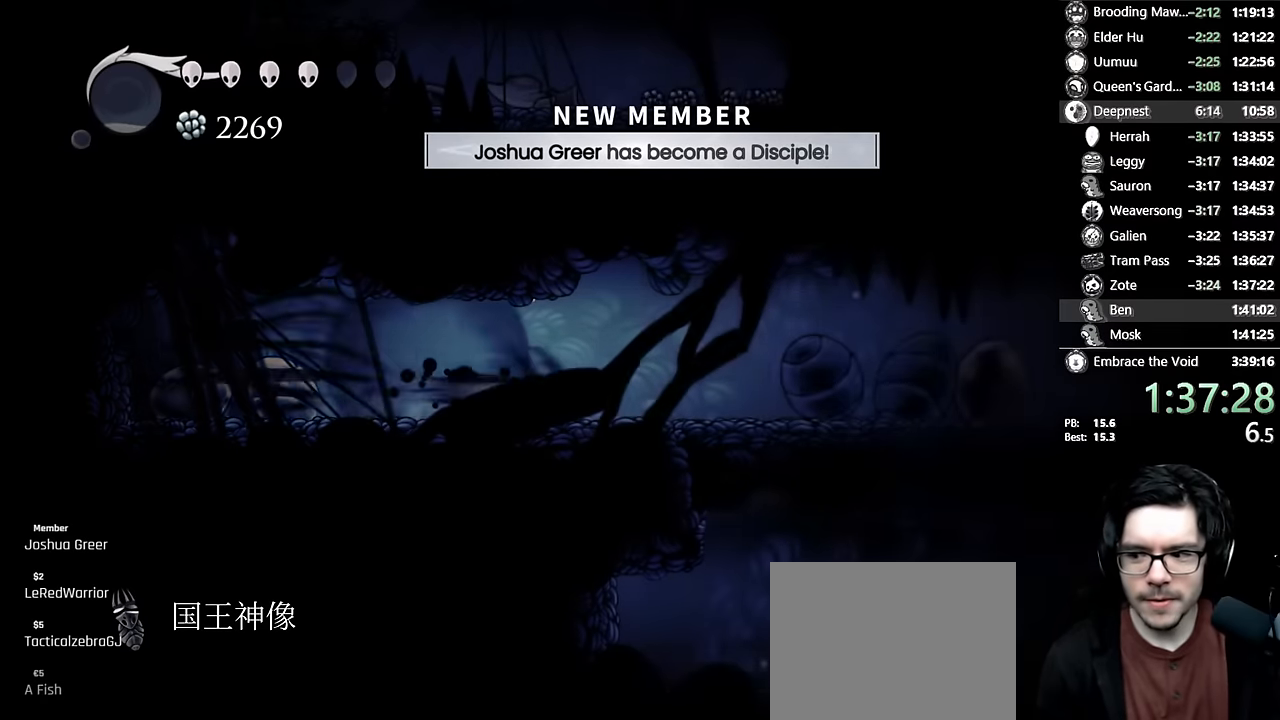
{"buttons": [], "left_stick": "center", "right_stick": "center", "events": [[116, "R2", "up"], [500, "DPAD_RIGHT", "up"]]}
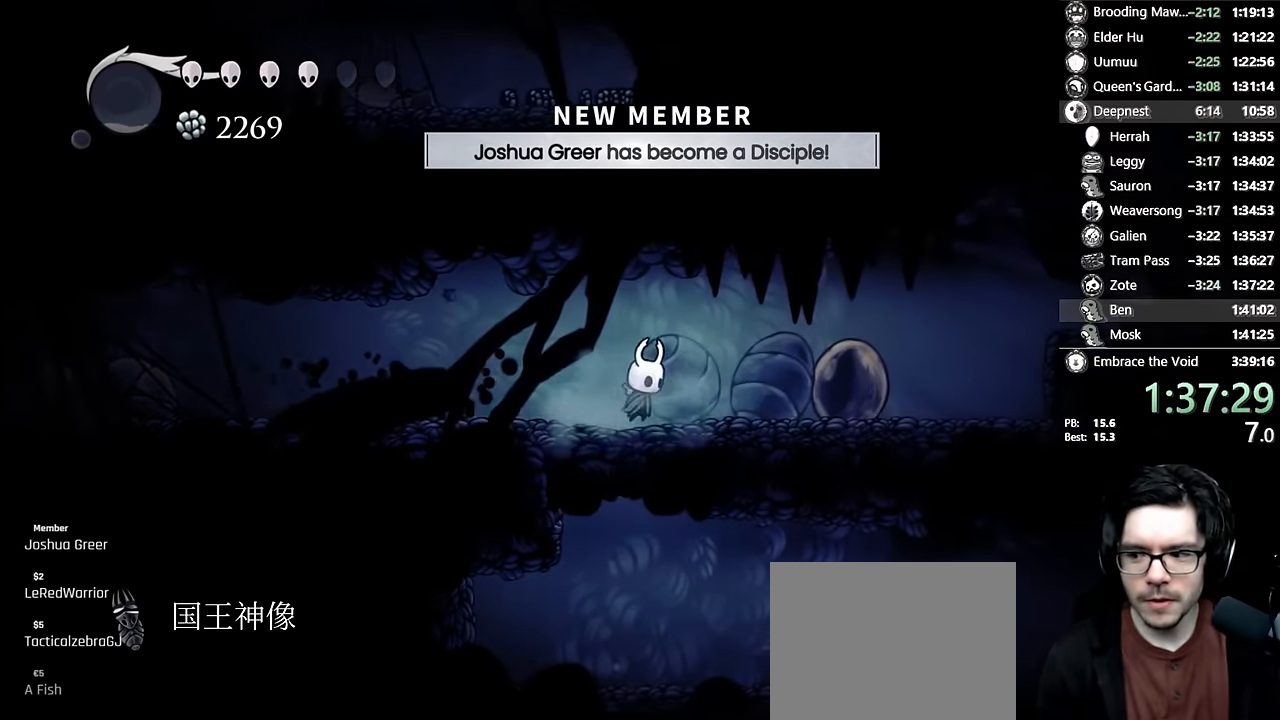
{"buttons": [], "left_stick": "center", "right_stick": "center", "events": []}
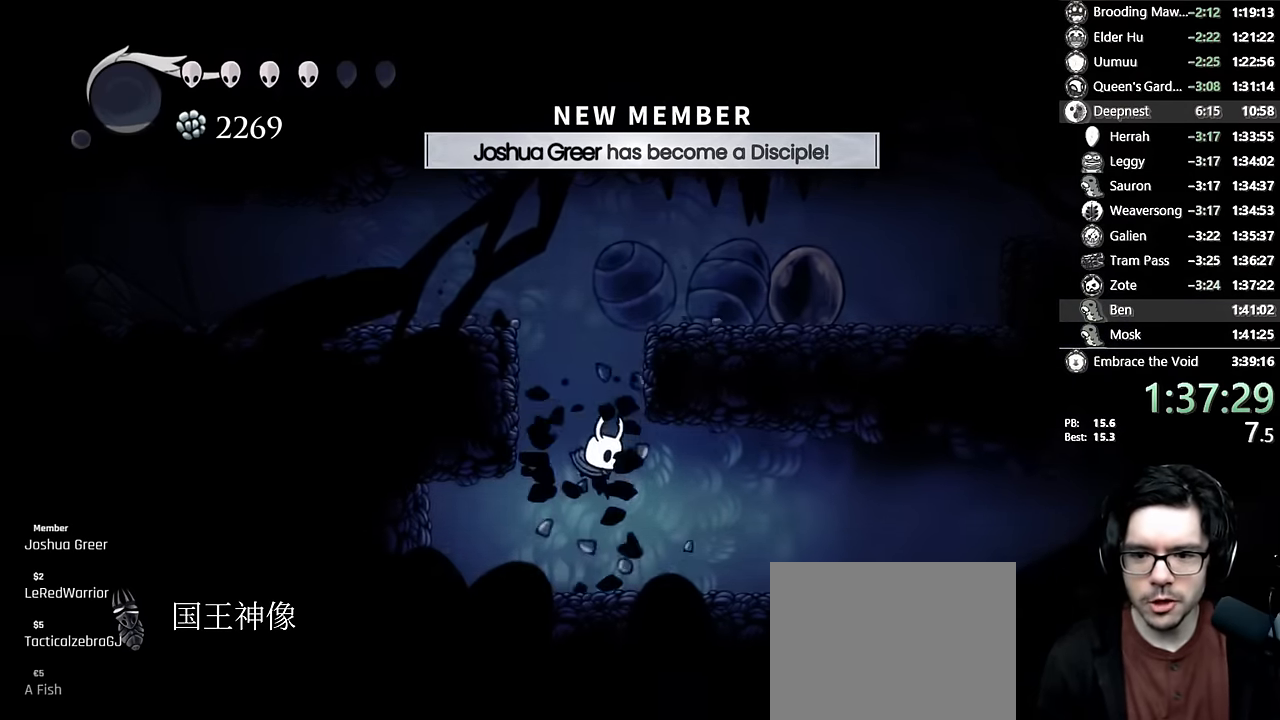
{"buttons": ["DPAD_RIGHT"], "left_stick": "center", "right_stick": "center", "events": [[50, "DPAD_RIGHT", "down"], [83, "R2", "down"], [316, "R2", "up"]]}
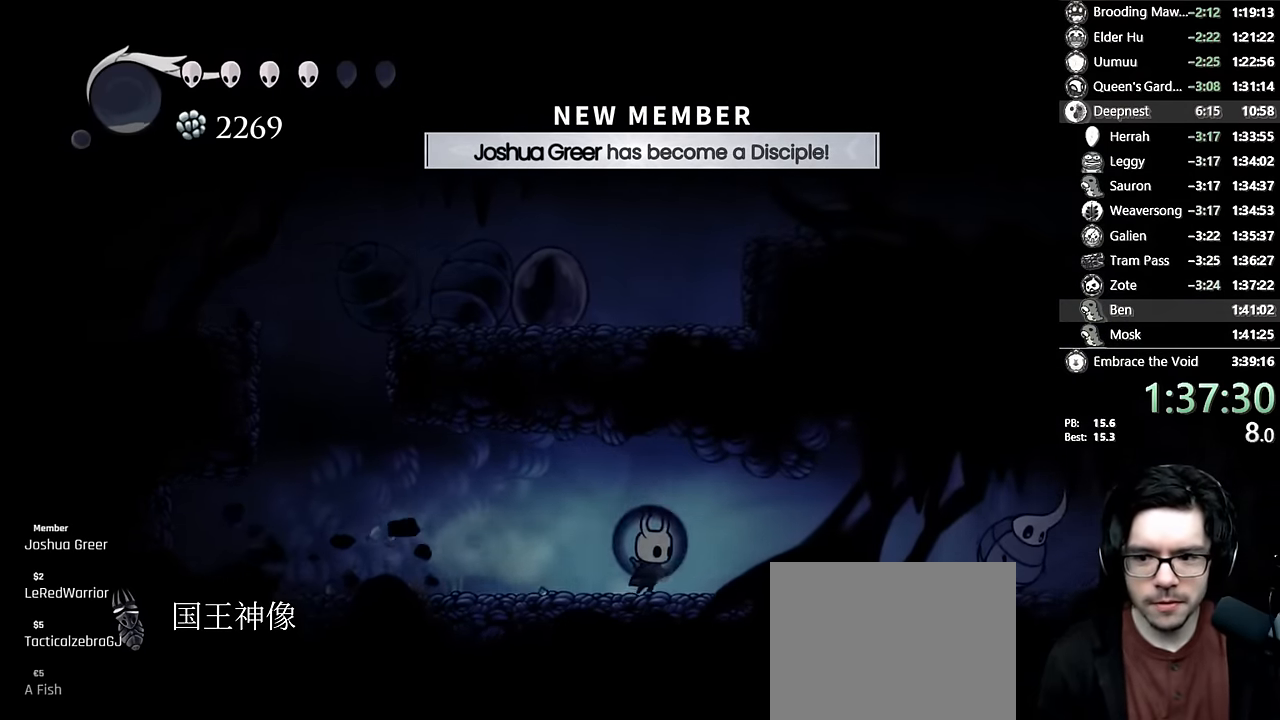
{"buttons": ["DPAD_DOWN", "DPAD_RIGHT"], "left_stick": "center", "right_stick": "center", "events": [[133, "A", "down"], [266, "R2", "down"], [450, "DPAD_DOWN", "down"], [466, "A", "up"], [466, "R2", "up"]]}
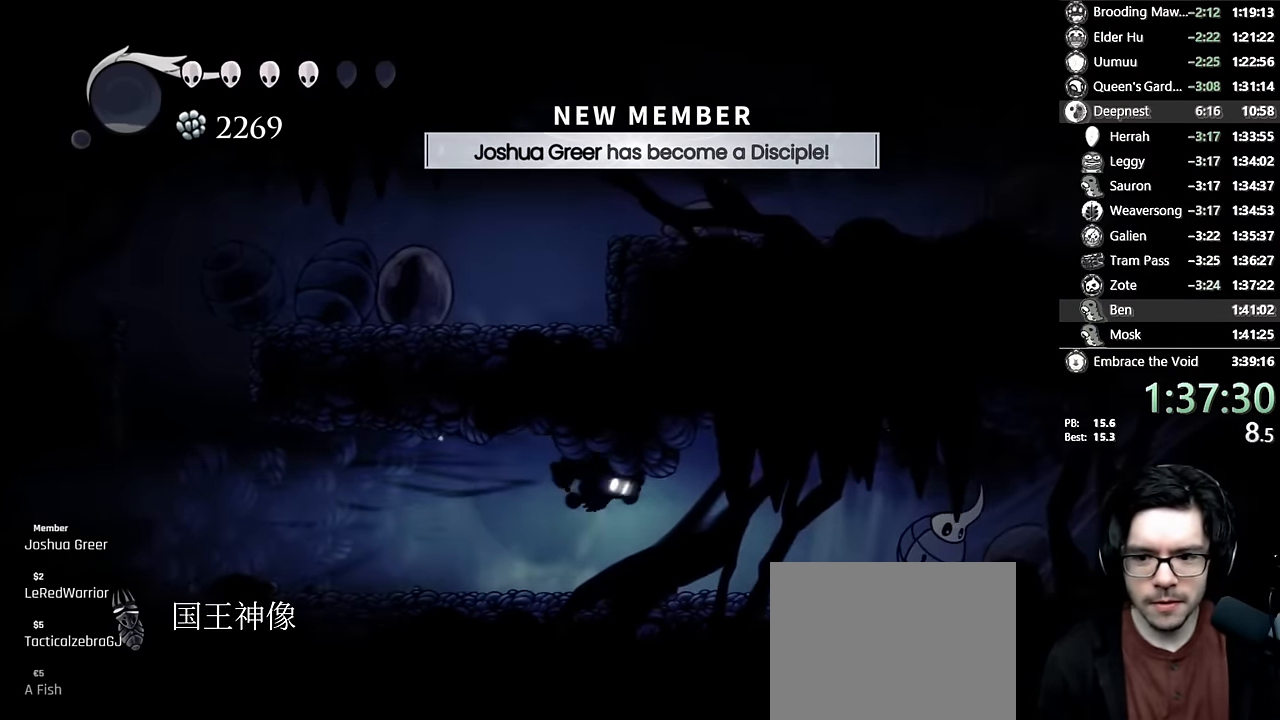
{"buttons": ["A", "DPAD_RIGHT"], "left_stick": "center", "right_stick": "center", "events": [[166, "DPAD_DOWN", "up"], [366, "A", "down"], [400, "DPAD_RIGHT", "up"], [483, "DPAD_RIGHT", "down"]]}
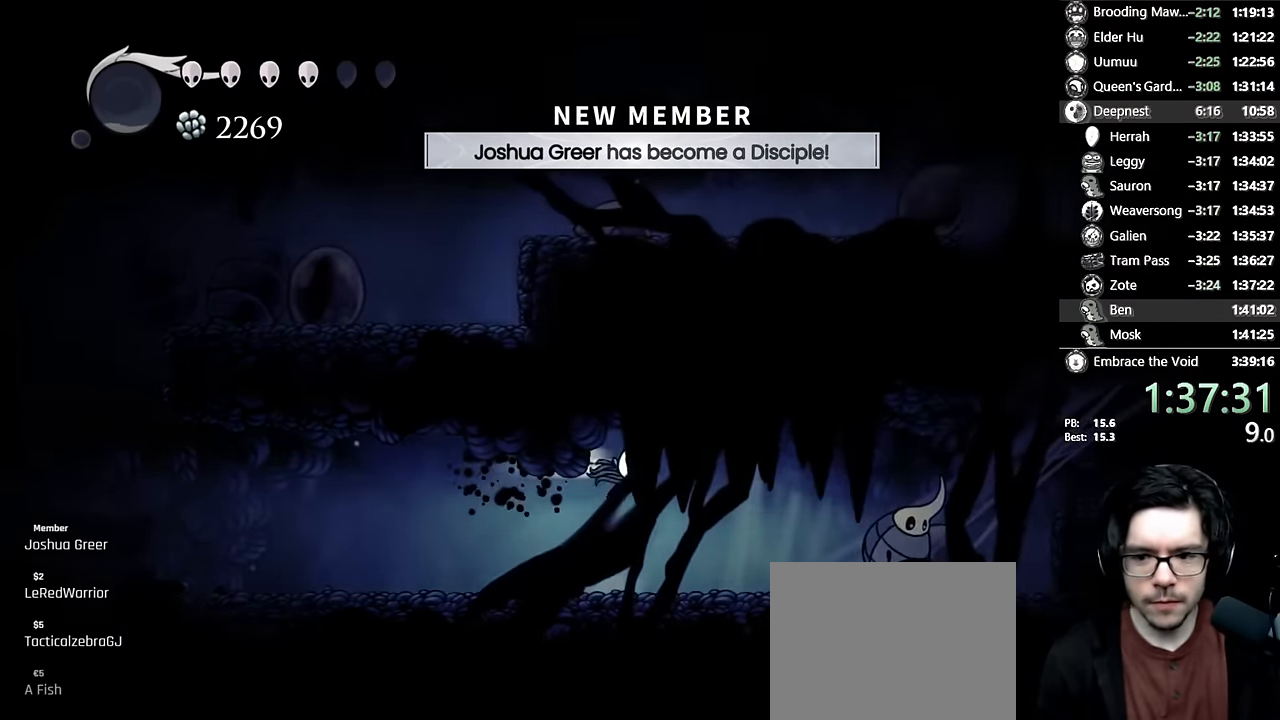
{"buttons": ["X", "R2", "DPAD_RIGHT"], "left_stick": "center", "right_stick": "center", "events": [[16, "R2", "down"], [183, "A", "up"], [216, "DPAD_DOWN", "down"], [216, "R2", "up"], [316, "X", "down"], [383, "DPAD_DOWN", "up"], [466, "R2", "down"]]}
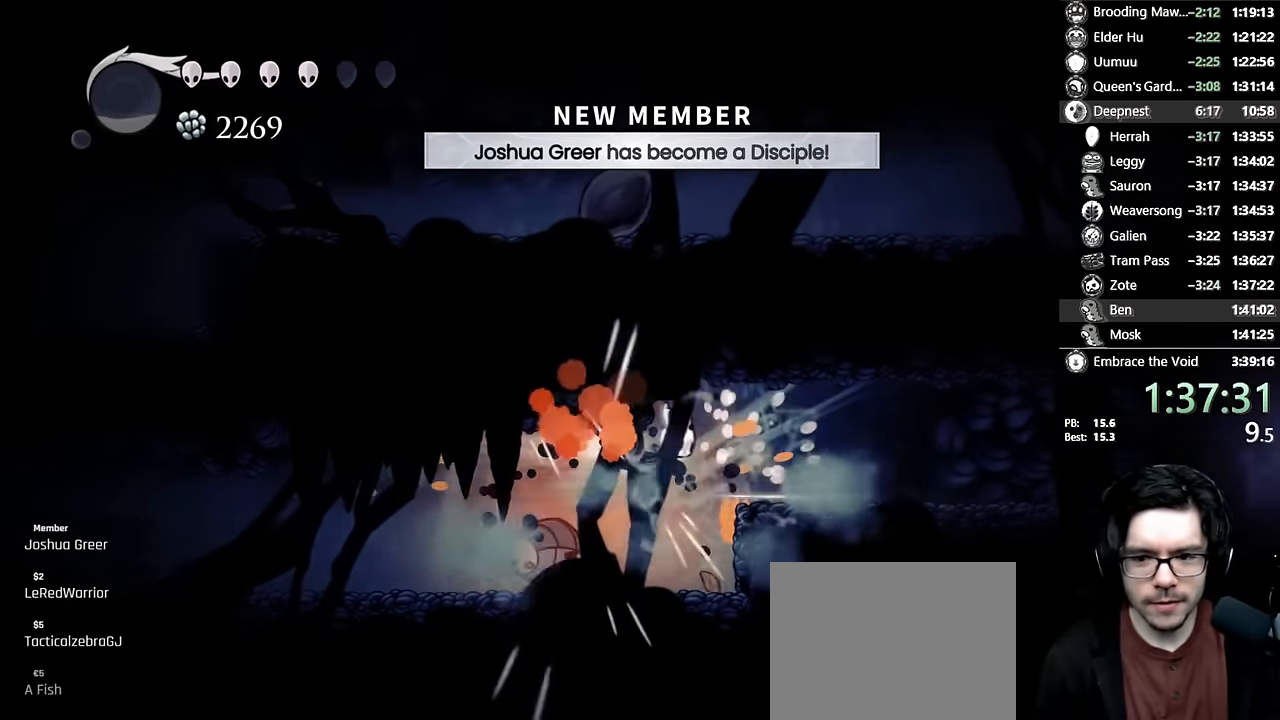
{"buttons": ["R2", "DPAD_RIGHT"], "left_stick": "center", "right_stick": "center", "events": [[33, "X", "up"], [216, "R2", "up"], [416, "R2", "down"]]}
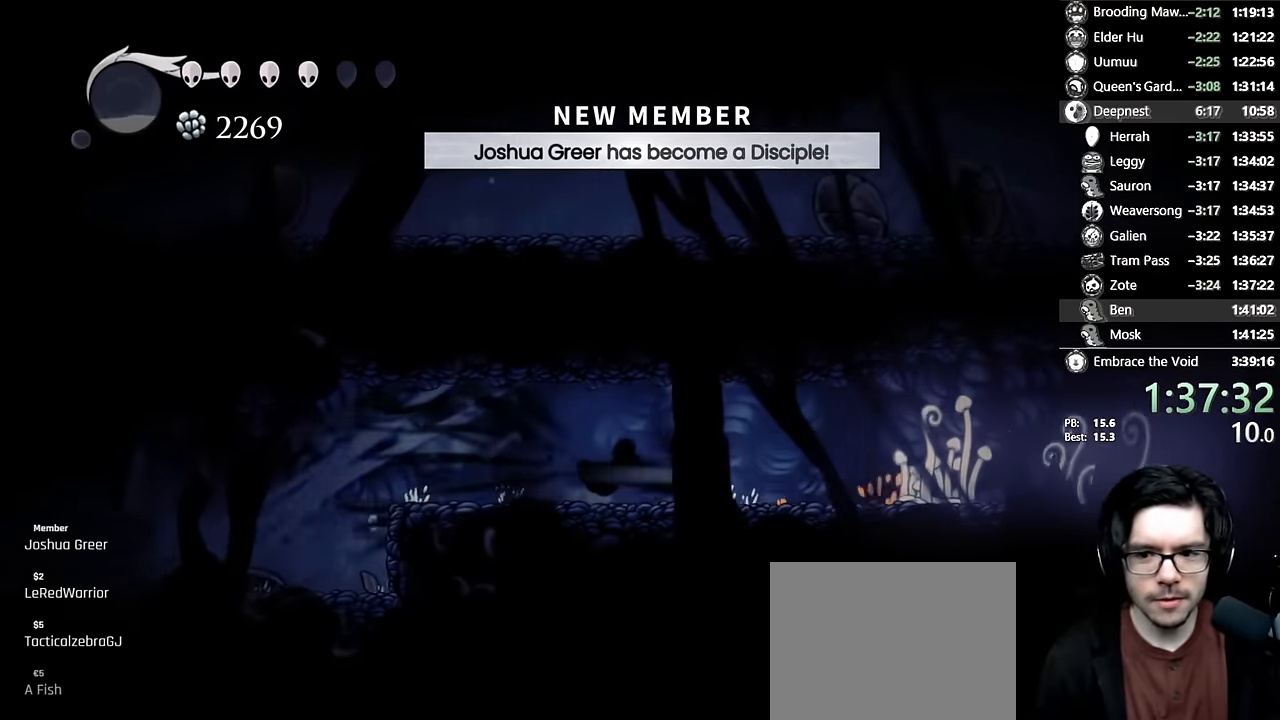
{"buttons": ["R2", "DPAD_RIGHT"], "left_stick": "center", "right_stick": "center", "events": [[116, "R2", "up"], [266, "R2", "down"]]}
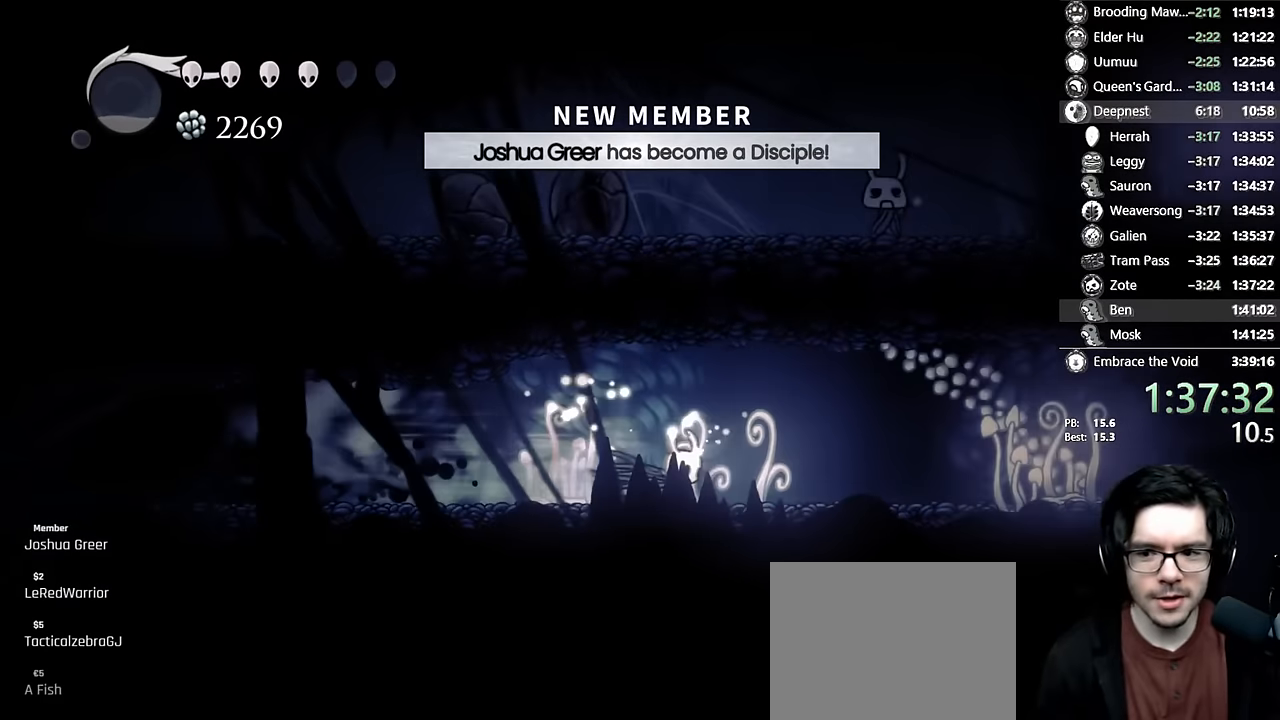
{"buttons": ["DPAD_RIGHT"], "left_stick": "center", "right_stick": "center", "events": [[16, "R2", "up"], [183, "R2", "down"], [400, "R2", "up"]]}
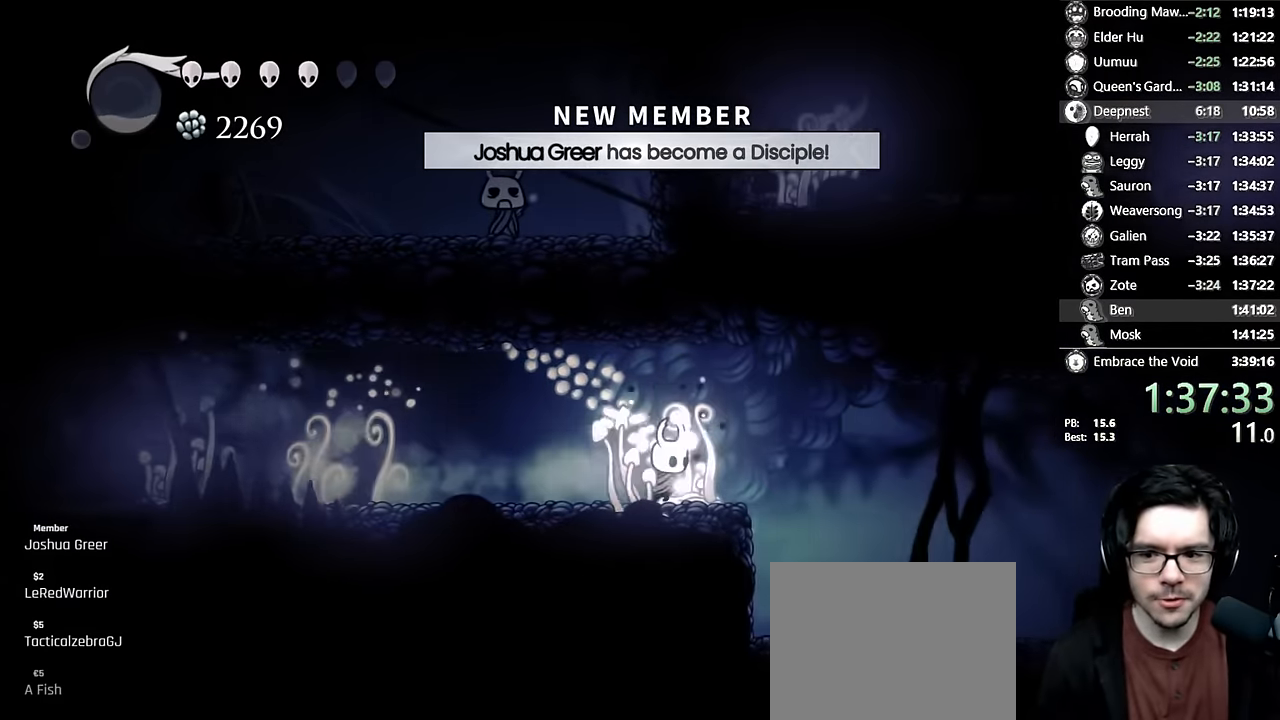
{"buttons": ["DPAD_RIGHT"], "left_stick": "center", "right_stick": "center", "events": [[83, "R2", "down"], [433, "R2", "up"]]}
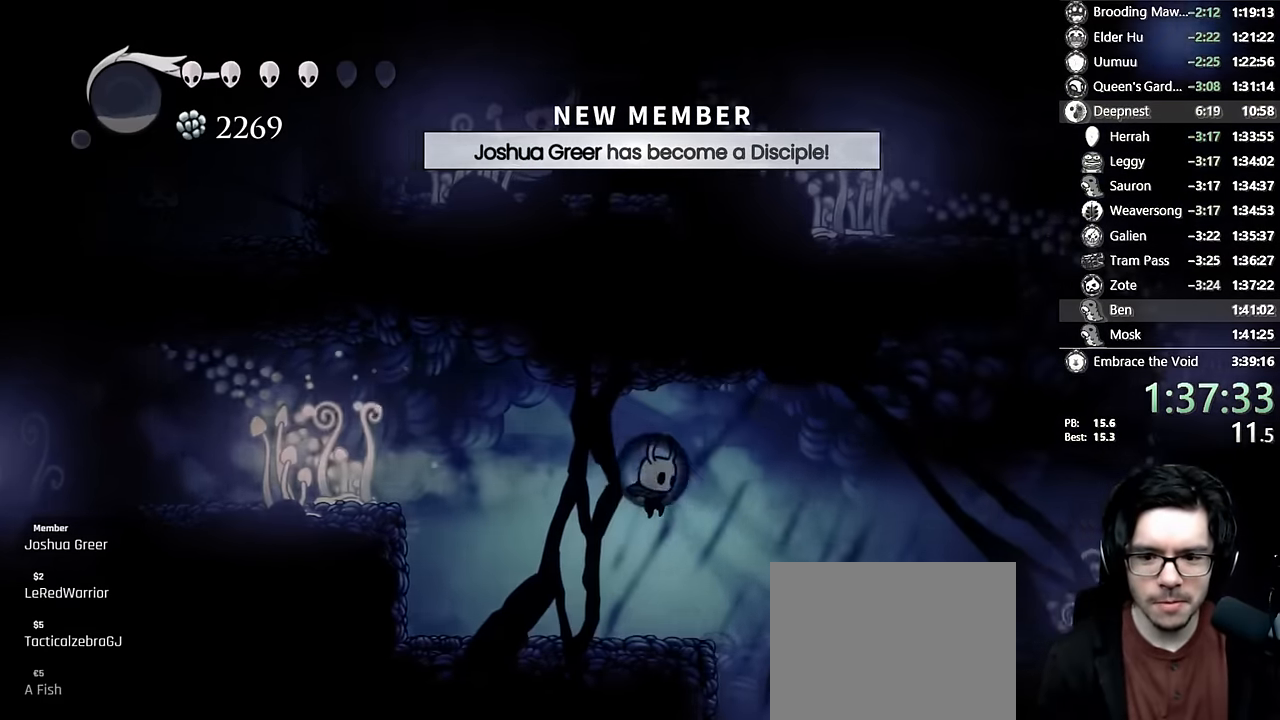
{"buttons": ["R2", "DPAD_DOWN"], "left_stick": "center", "right_stick": "center", "events": [[250, "DPAD_DOWN", "down"], [283, "DPAD_RIGHT", "up"], [316, "R2", "down"]]}